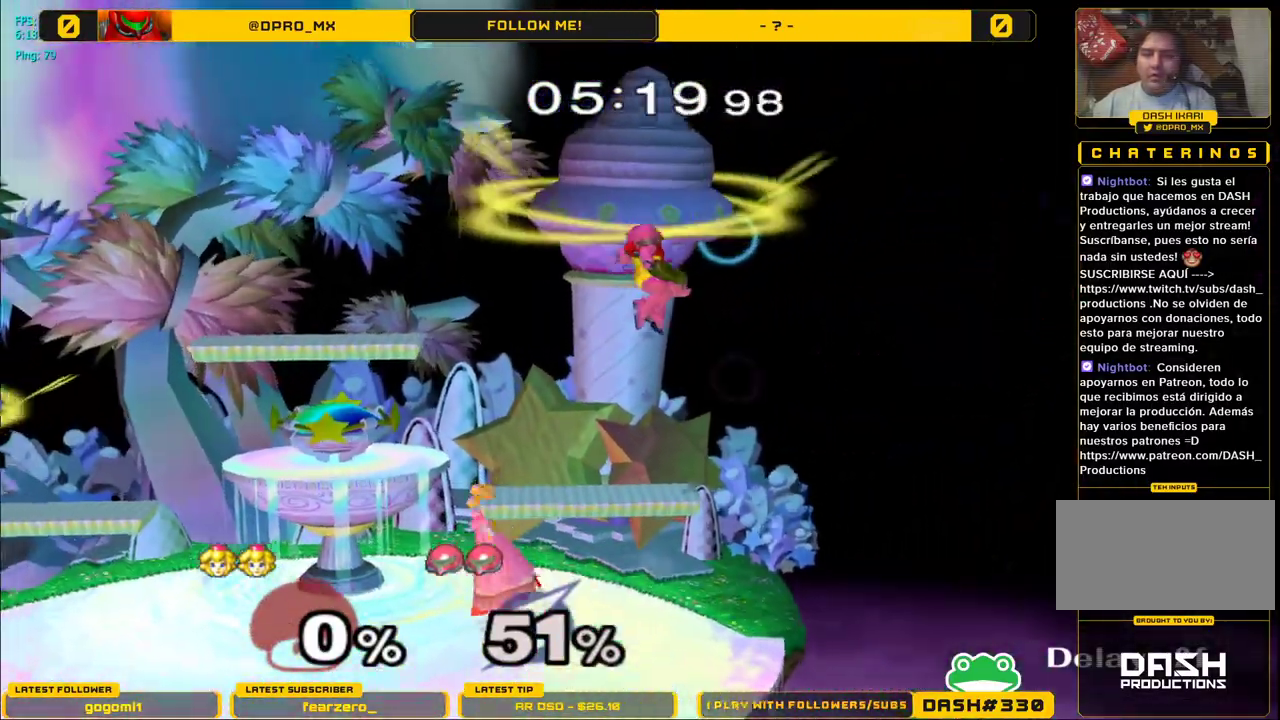
Gameplay with a controller (Nintendo layout); each line is a JSON object with the inputs held at the frame after it. "events" lists button and stick changes between this image and that frame as [ms after this image, input, new state], when the widget could be followed in between. Not read: L3 R3.
{"buttons": [], "left_stick": "center", "right_stick": "center", "events": [[83, "left_stick", "center"], [150, "left_stick", "down"], [250, "A", "down"], [250, "left_stick", "right"], [350, "Y", "up"], [383, "A", "up"], [400, "left_stick", "center"]]}
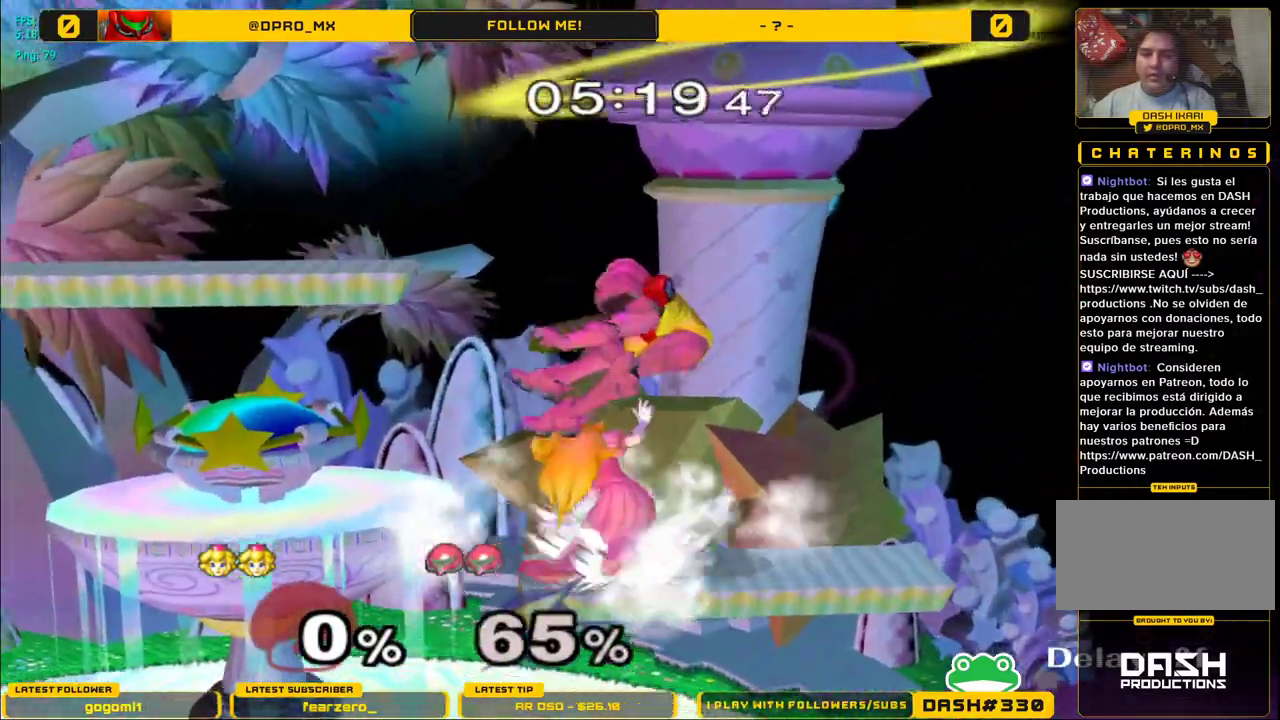
{"buttons": ["Y"], "left_stick": "down-right", "right_stick": "center", "events": [[300, "Y", "down"], [333, "left_stick", "right"], [483, "left_stick", "down-right"]]}
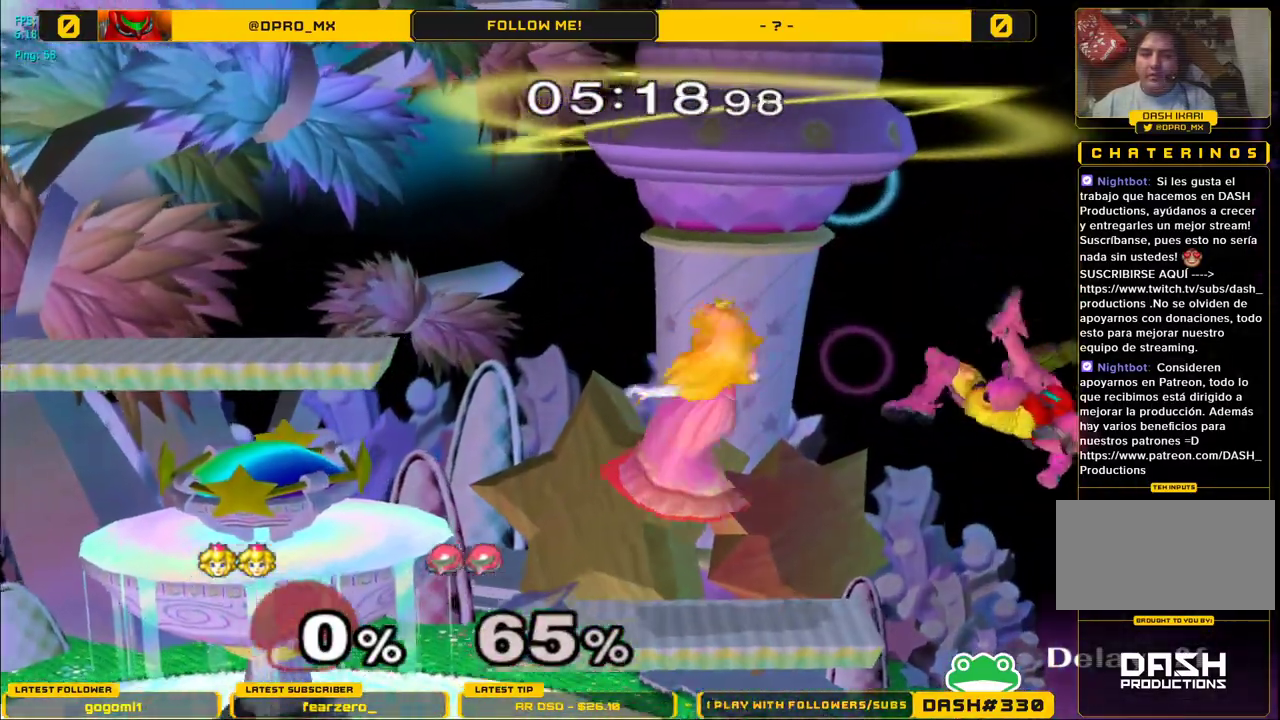
{"buttons": ["Y"], "left_stick": "left", "right_stick": "center", "events": [[17, "left_stick", "down"], [83, "left_stick", "down-right"], [117, "A", "down"], [217, "left_stick", "right"], [300, "A", "up"], [333, "left_stick", "left"]]}
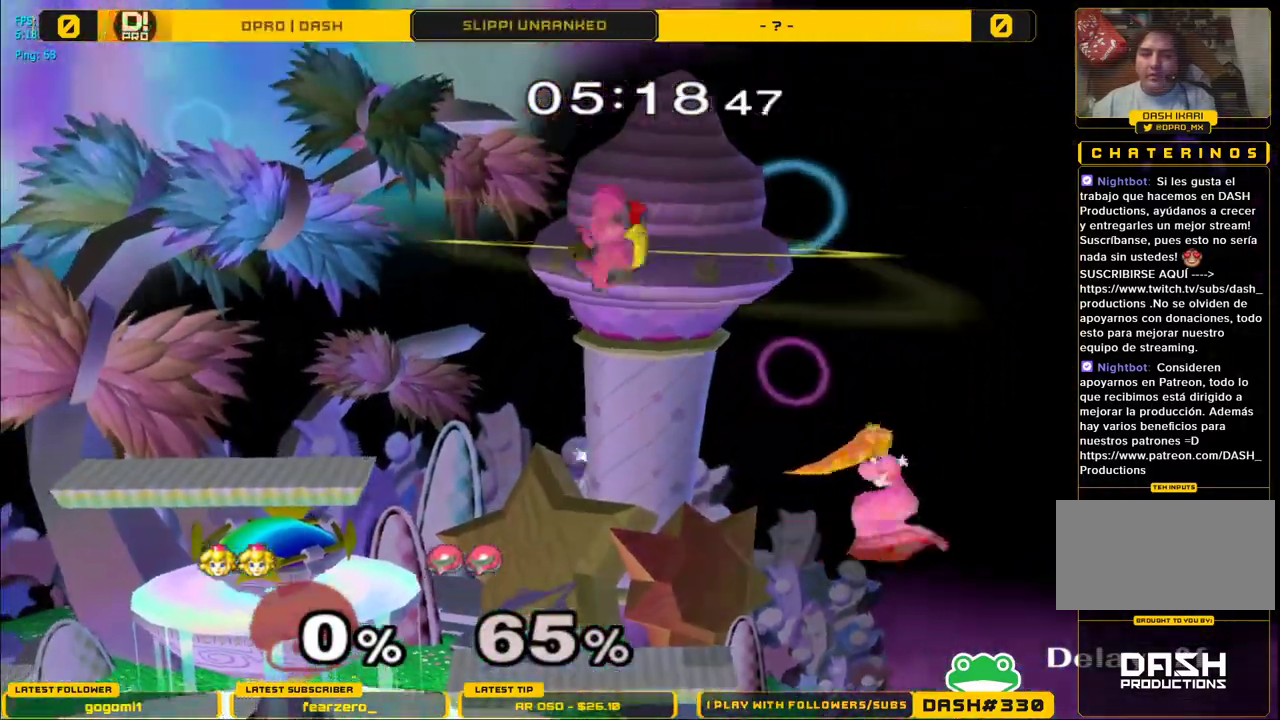
{"buttons": ["Y"], "left_stick": "left", "right_stick": "center", "events": []}
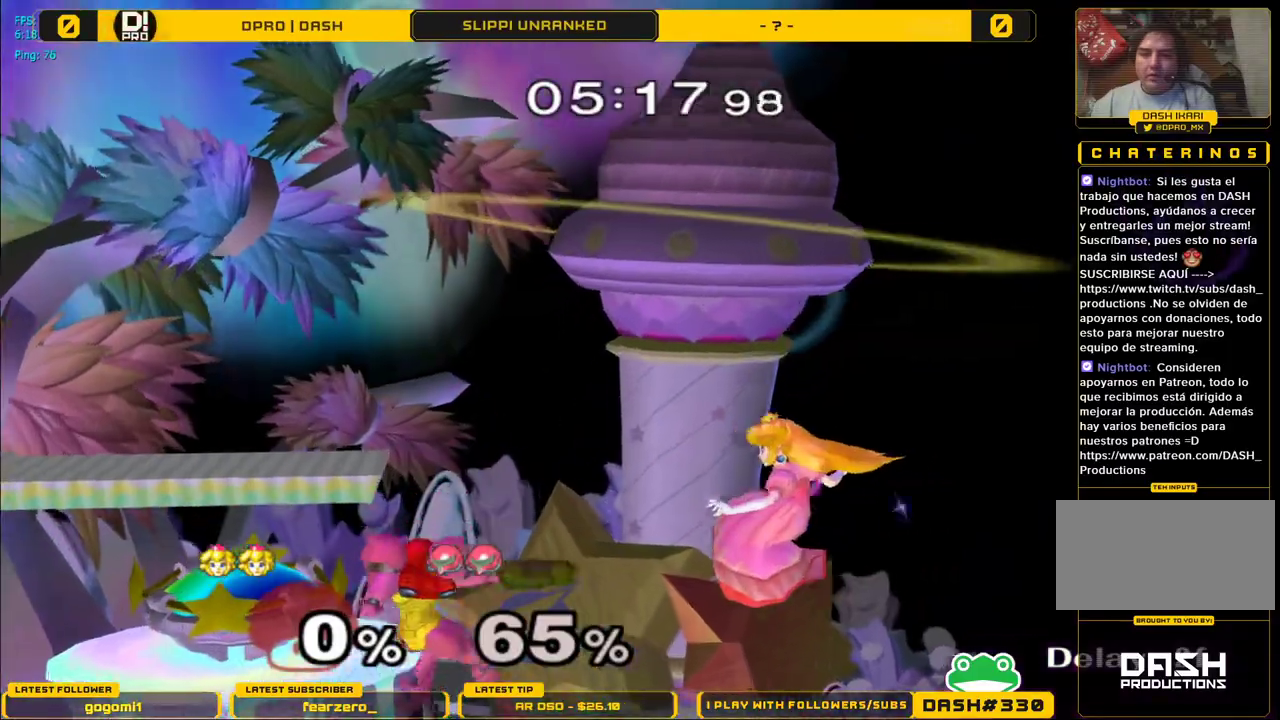
{"buttons": [], "left_stick": "down", "right_stick": "center", "events": [[200, "A", "down"], [317, "Y", "up"], [367, "left_stick", "down"], [383, "A", "up"]]}
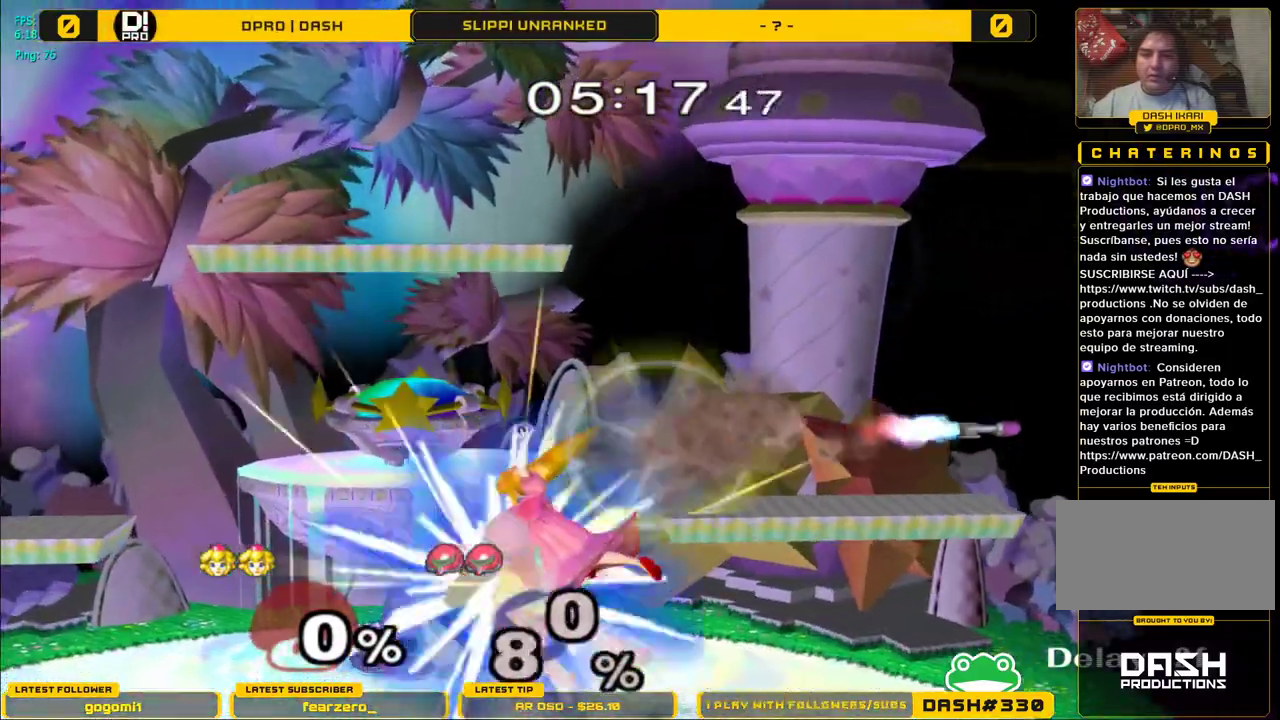
{"buttons": [], "left_stick": "left", "right_stick": "center", "events": [[17, "left_stick", "left"], [233, "left_stick", "center"], [350, "left_stick", "left"]]}
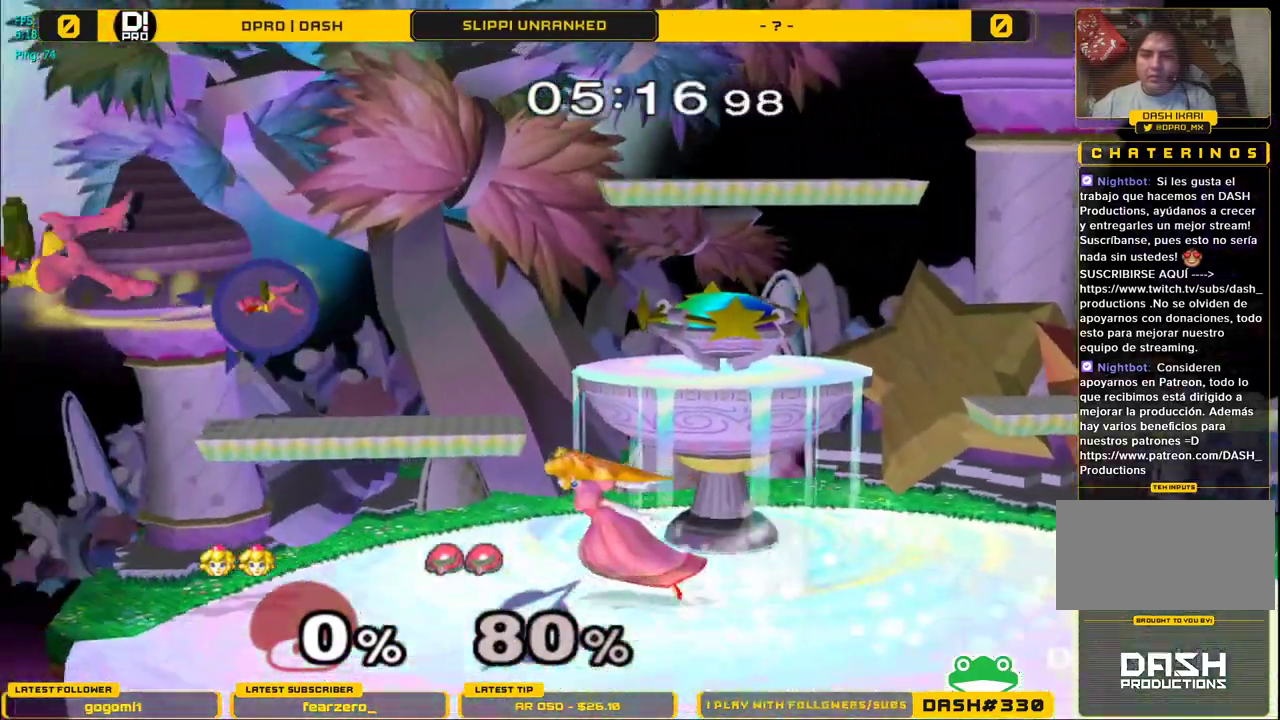
{"buttons": [], "left_stick": "down", "right_stick": "center", "events": [[100, "left_stick", "down"], [333, "B", "down"], [417, "B", "up"]]}
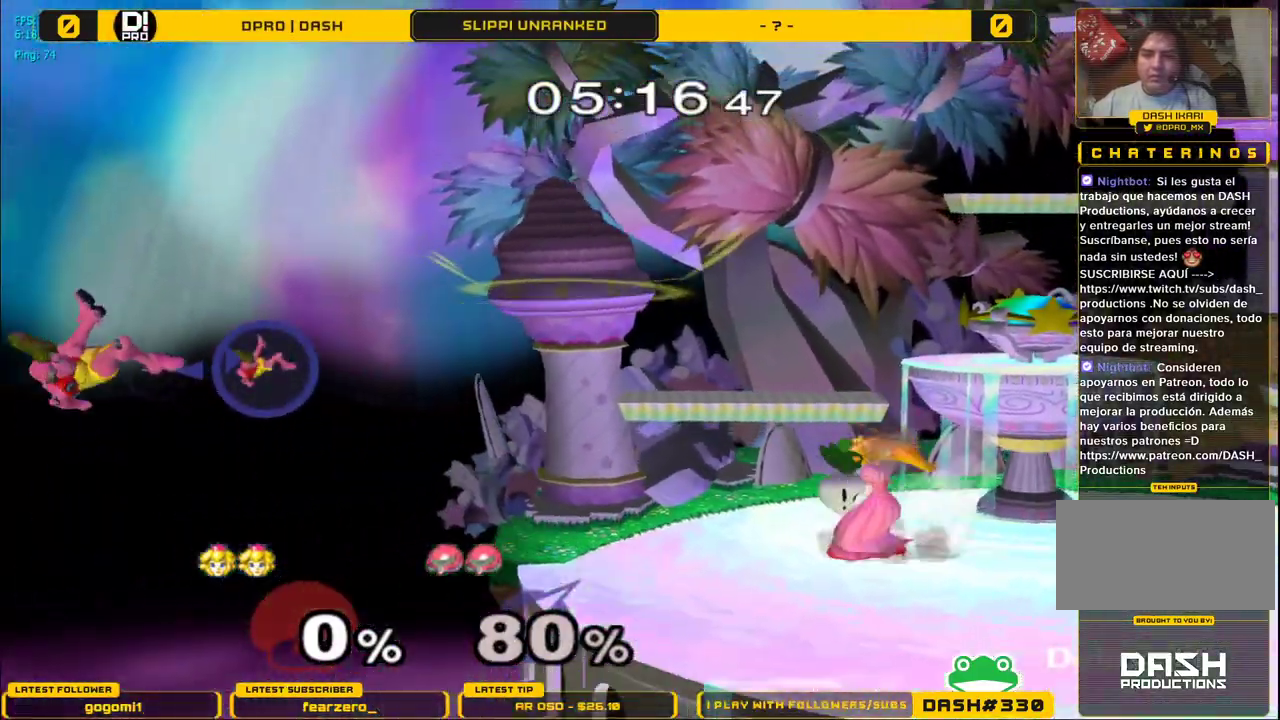
{"buttons": [], "left_stick": "down", "right_stick": "center", "events": [[83, "left_stick", "center"], [250, "A", "down"], [333, "A", "up"], [417, "A", "down"], [450, "left_stick", "down"], [500, "A", "up"]]}
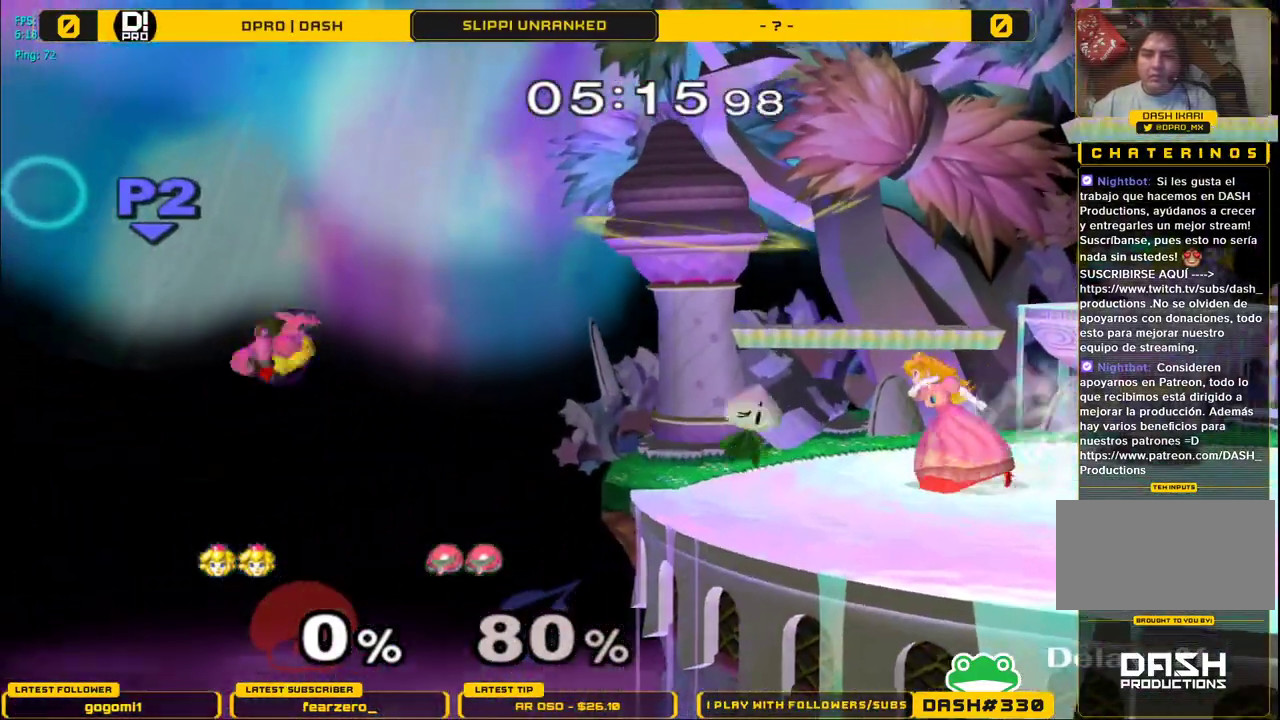
{"buttons": [], "left_stick": "down", "right_stick": "center", "events": [[250, "B", "down"], [317, "B", "up"], [417, "B", "down"], [483, "B", "up"]]}
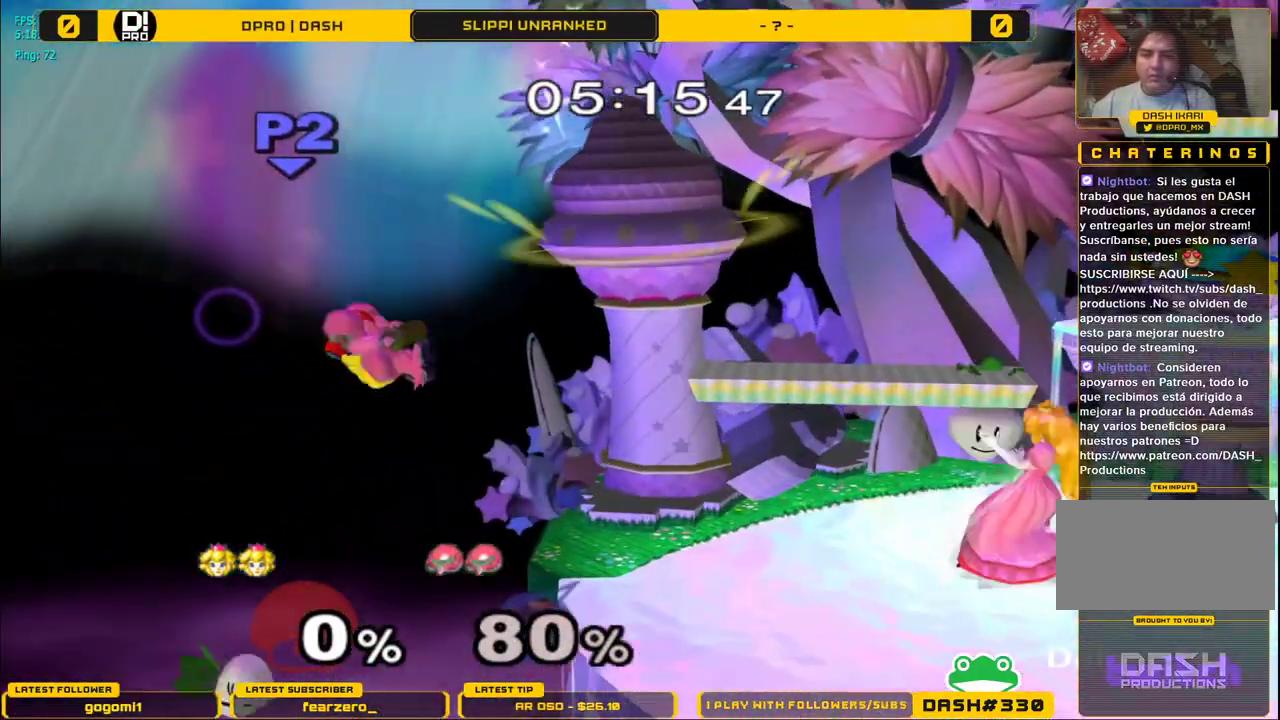
{"buttons": ["Y"], "left_stick": "center", "right_stick": "center", "events": [[67, "B", "down"], [150, "B", "up"], [150, "left_stick", "center"], [500, "Y", "down"]]}
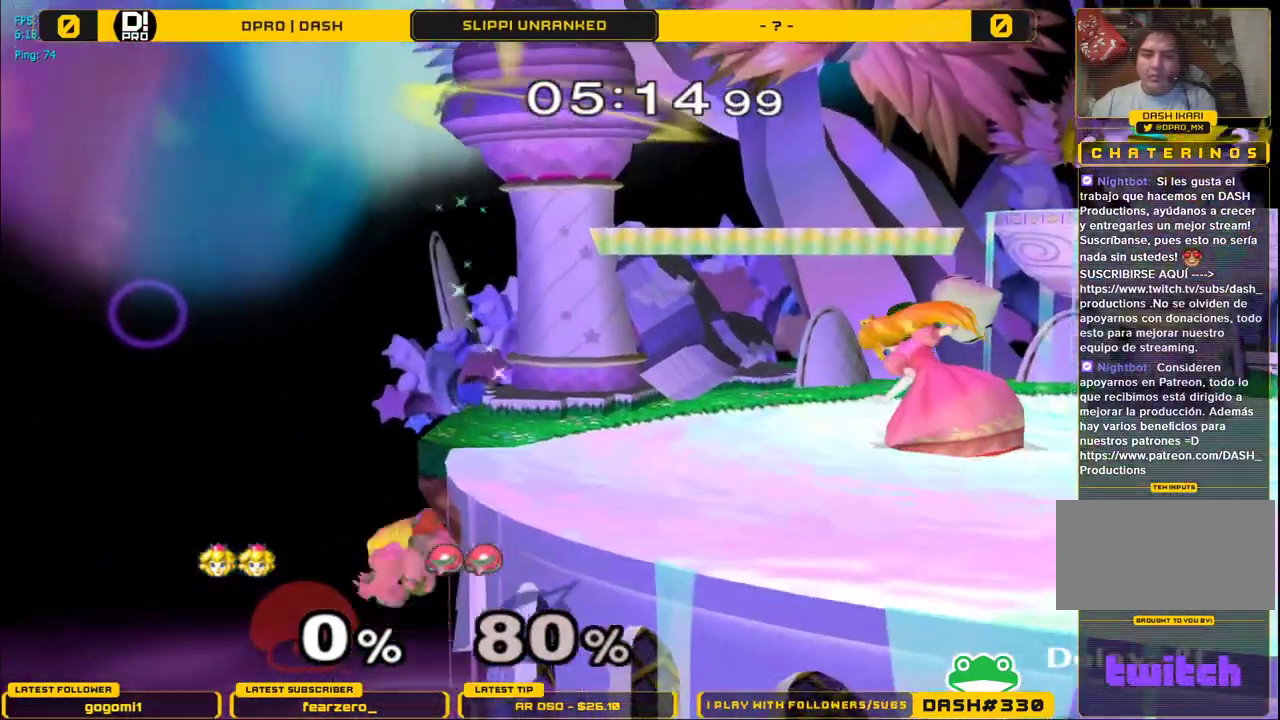
{"buttons": [], "left_stick": "center", "right_stick": "center", "events": [[50, "Y", "up"], [150, "A", "down"], [217, "A", "up"]]}
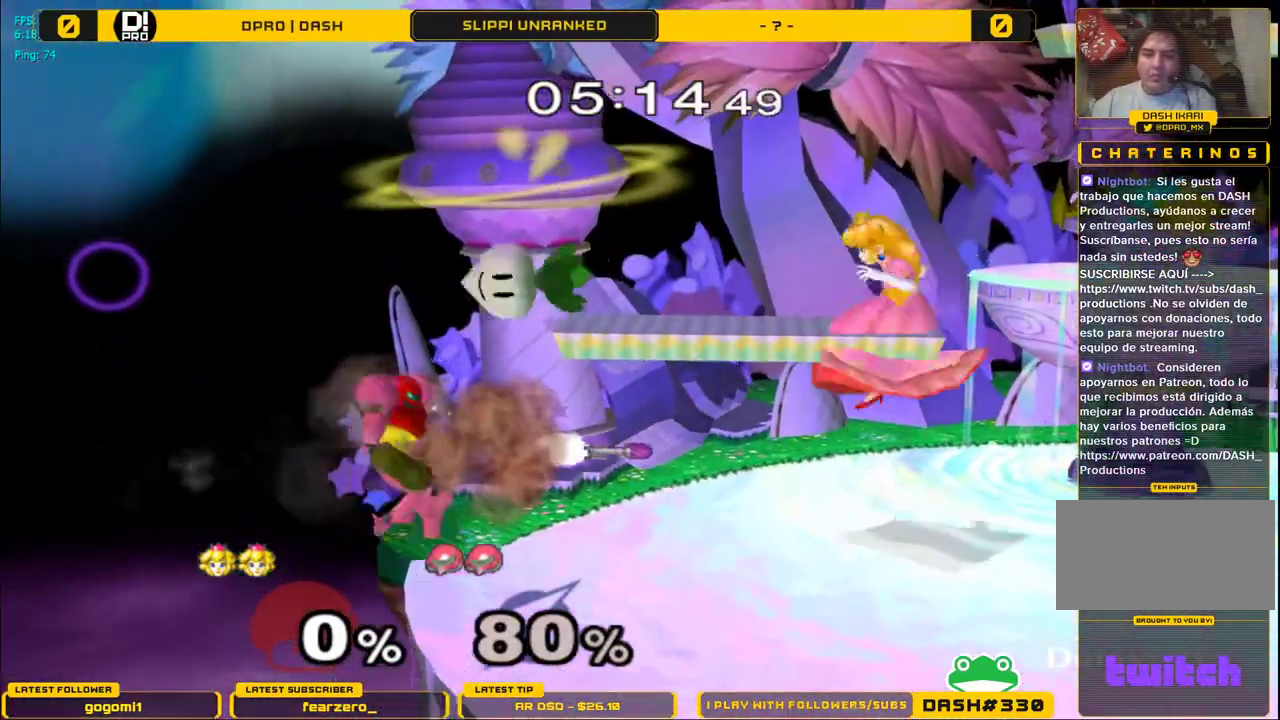
{"buttons": ["Y"], "left_stick": "left", "right_stick": "center", "events": [[67, "Y", "down"], [300, "left_stick", "right"], [483, "left_stick", "left"]]}
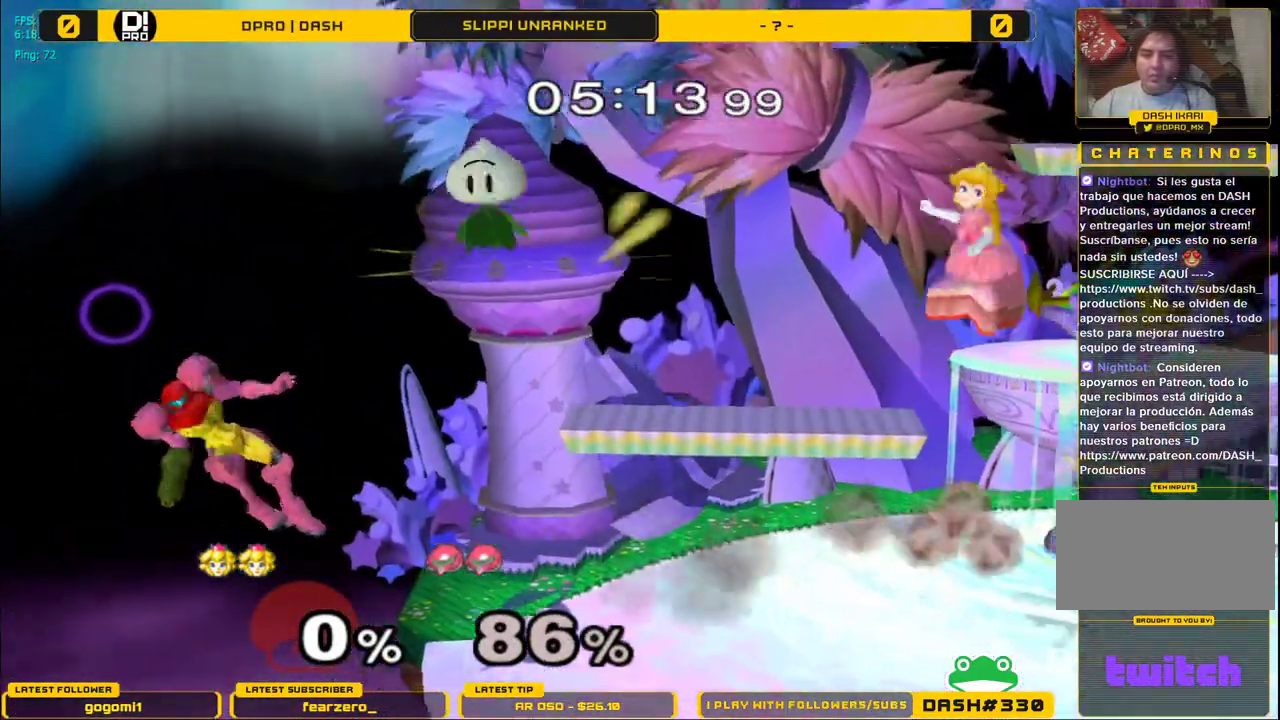
{"buttons": [], "left_stick": "up", "right_stick": "center", "events": [[167, "left_stick", "down"], [350, "left_stick", "left"], [433, "Y", "up"], [467, "left_stick", "up"]]}
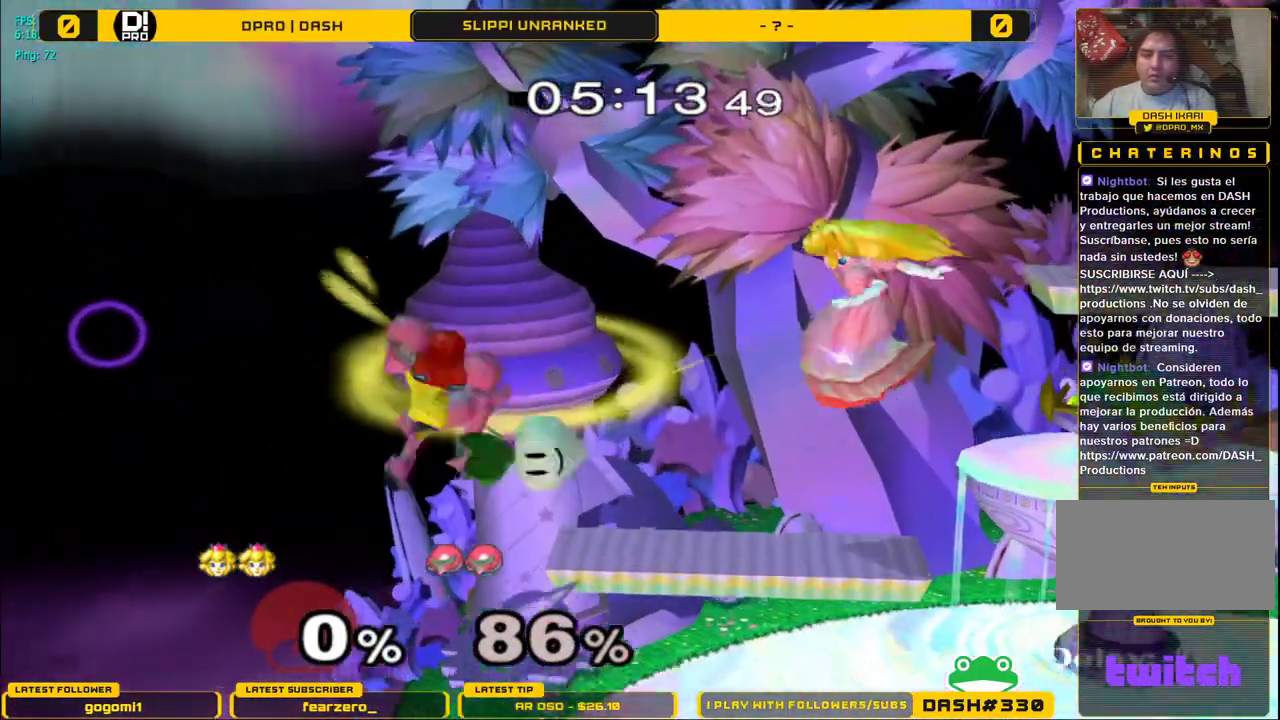
{"buttons": [], "left_stick": "down", "right_stick": "center", "events": [[33, "left_stick", "left"], [83, "A", "down"], [200, "left_stick", "up-left"], [283, "A", "up"], [350, "left_stick", "down"], [433, "L1", "down"], [500, "L1", "up"]]}
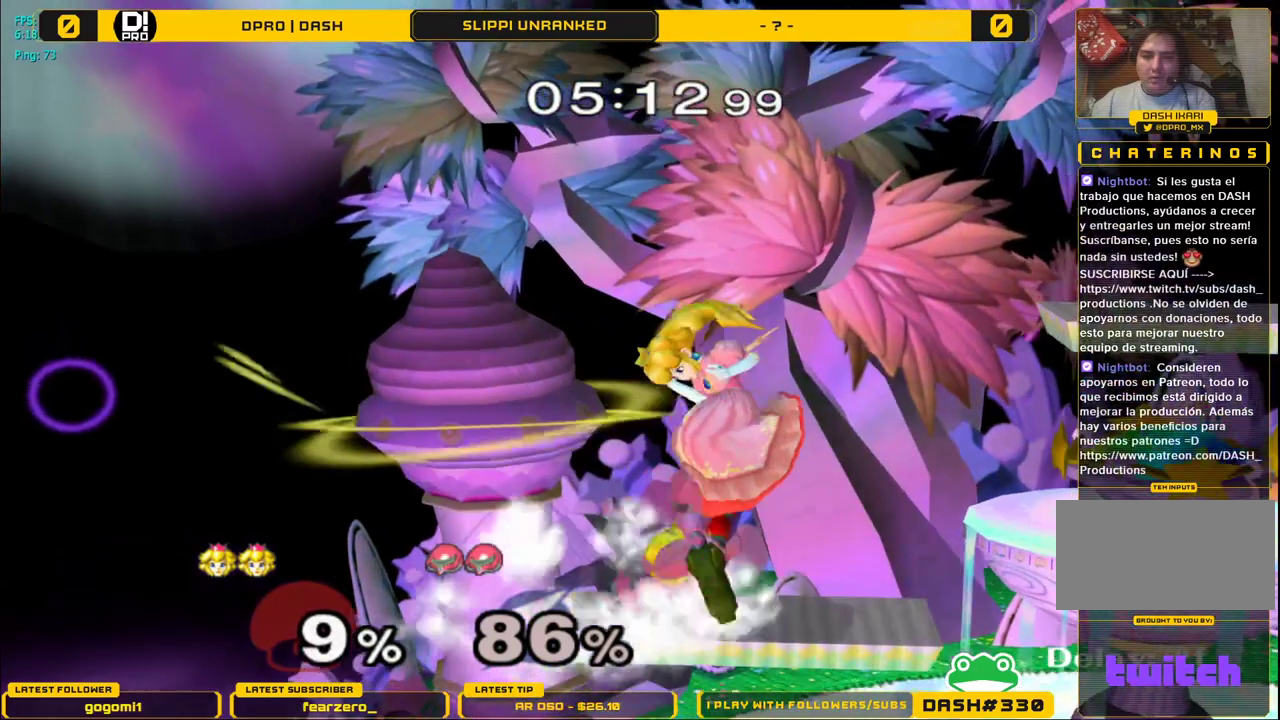
{"buttons": ["L1"], "left_stick": "center", "right_stick": "center", "events": [[33, "left_stick", "center"], [117, "A", "down"], [233, "A", "up"], [267, "L1", "down"]]}
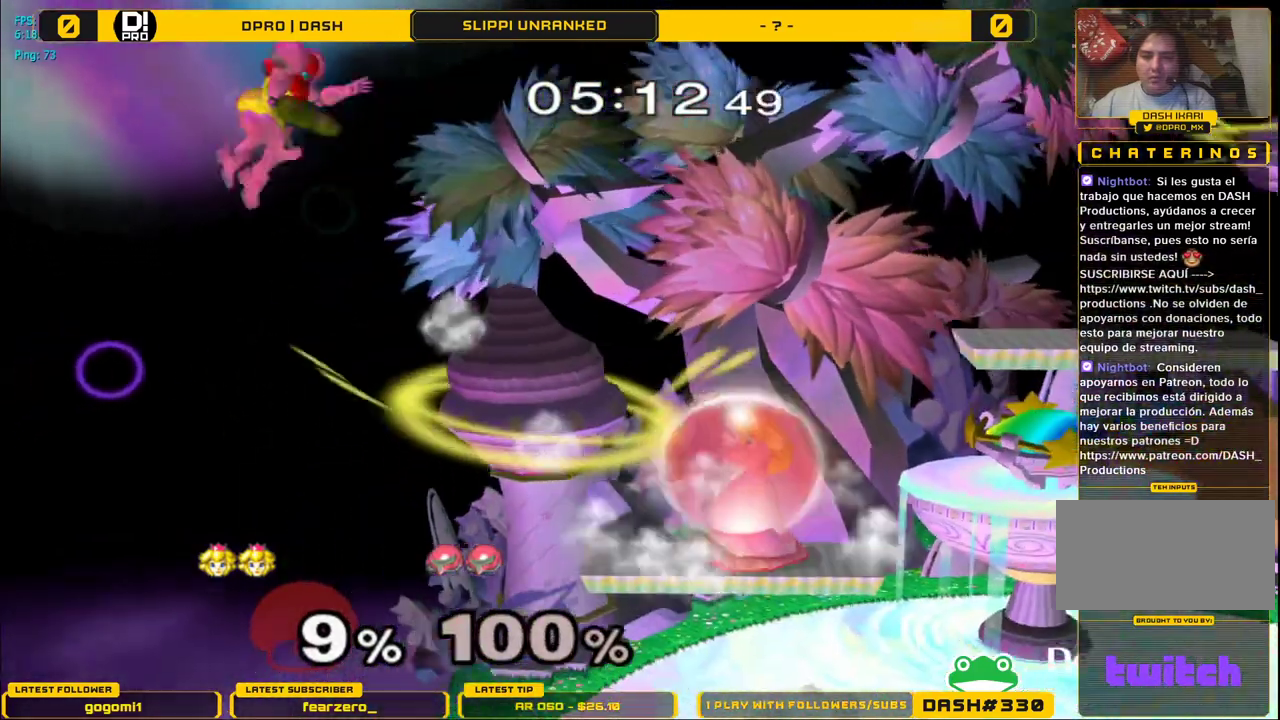
{"buttons": [], "left_stick": "down", "right_stick": "center", "events": [[50, "left_stick", "down"], [83, "B", "down"], [233, "B", "up"], [350, "L1", "up"]]}
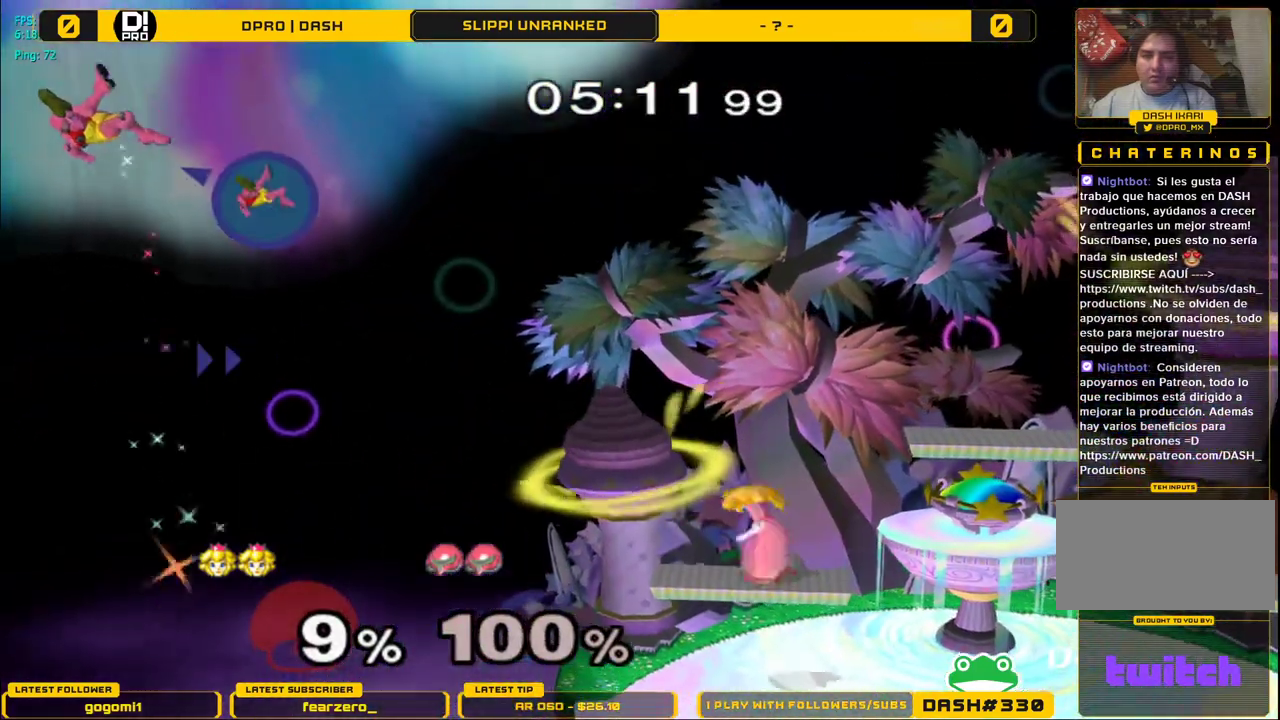
{"buttons": ["B"], "left_stick": "center", "right_stick": "center", "events": [[67, "B", "down"], [133, "B", "up"], [217, "B", "down"], [300, "B", "up"], [383, "B", "down"], [500, "left_stick", "center"]]}
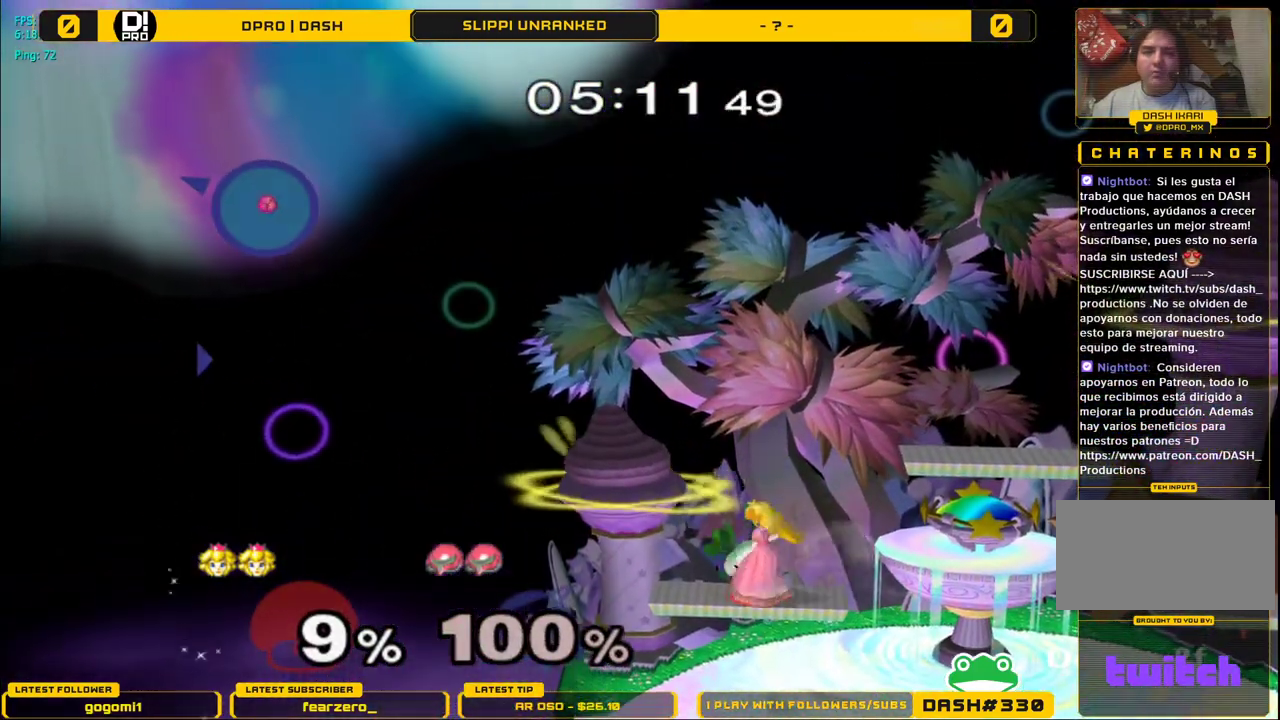
{"buttons": [], "left_stick": "center", "right_stick": "center", "events": [[33, "B", "up"]]}
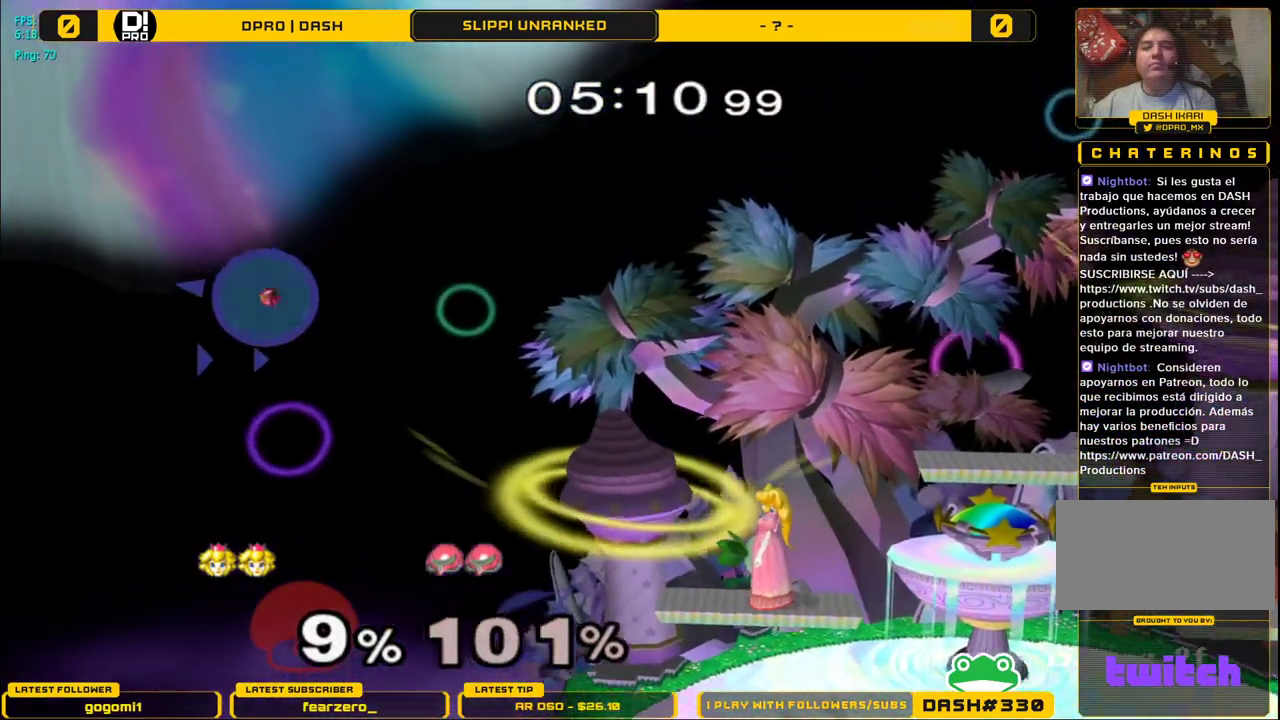
{"buttons": [], "left_stick": "center", "right_stick": "center", "events": [[250, "Y", "down"], [317, "Y", "up"]]}
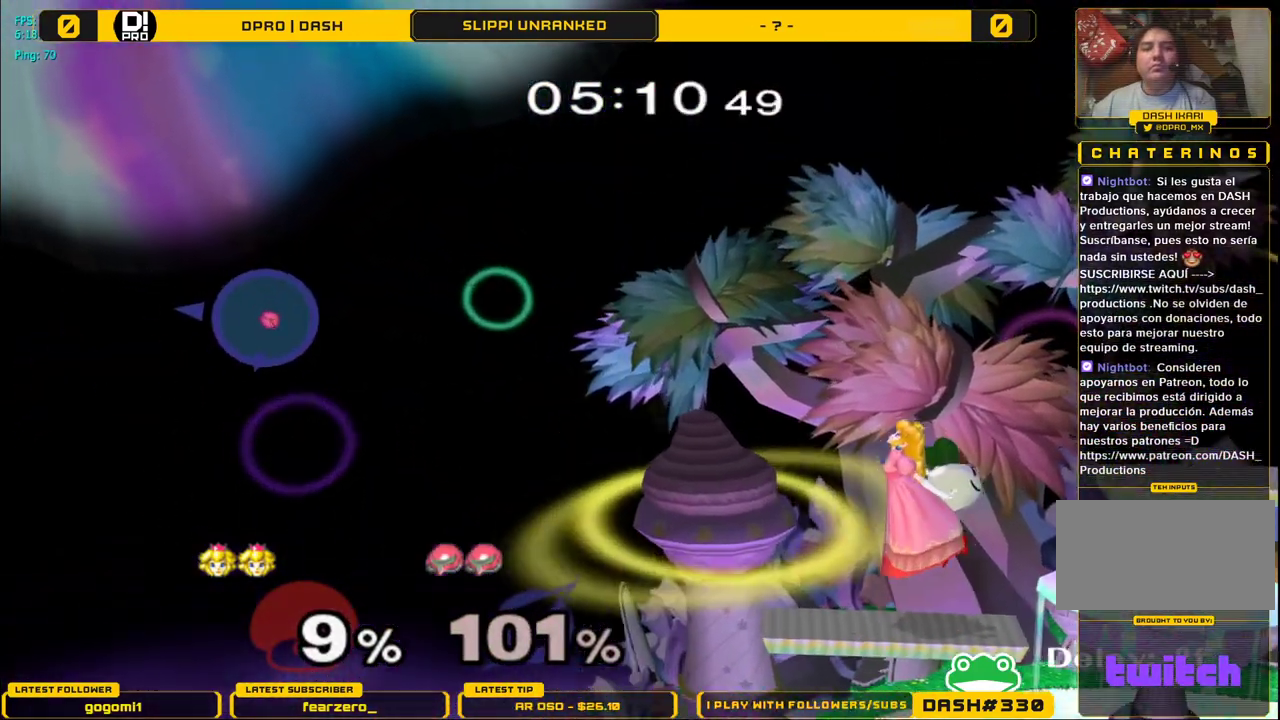
{"buttons": [], "left_stick": "down", "right_stick": "center", "events": [[50, "left_stick", "left"], [317, "left_stick", "down"]]}
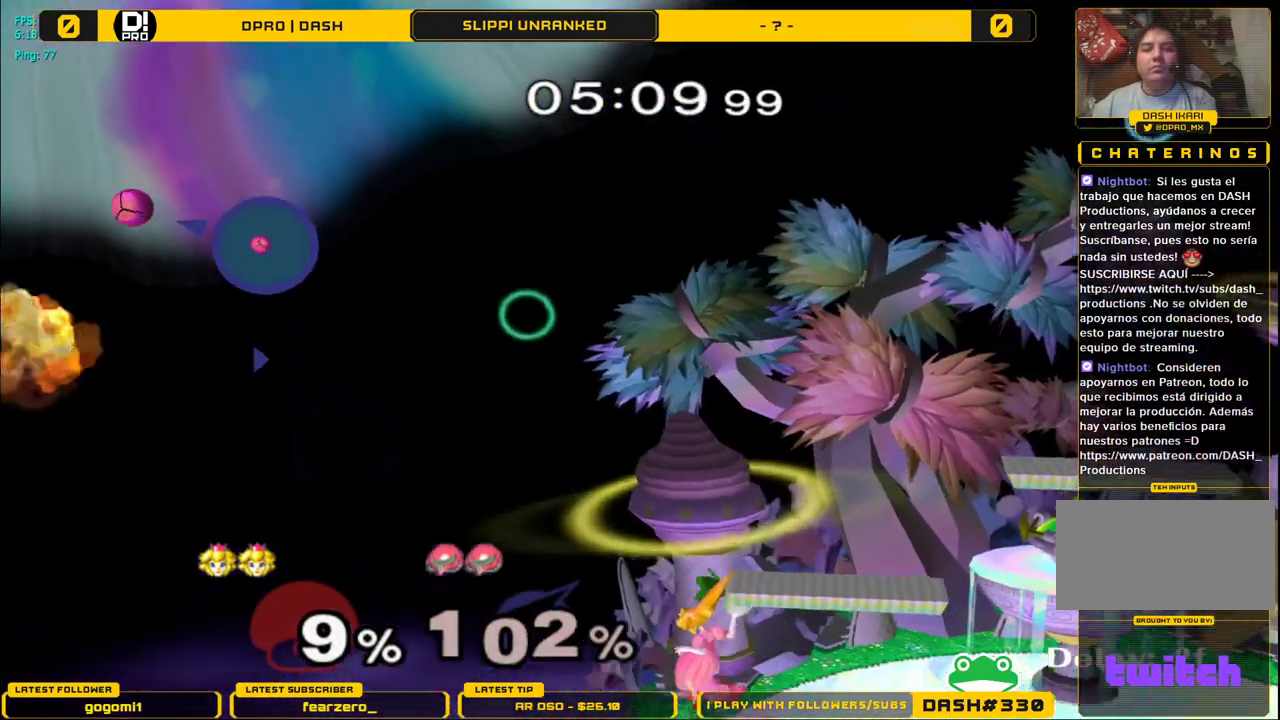
{"buttons": ["A"], "left_stick": "center", "right_stick": "center", "events": [[50, "left_stick", "center"], [217, "Y", "down"], [400, "A", "down"], [417, "Y", "up"]]}
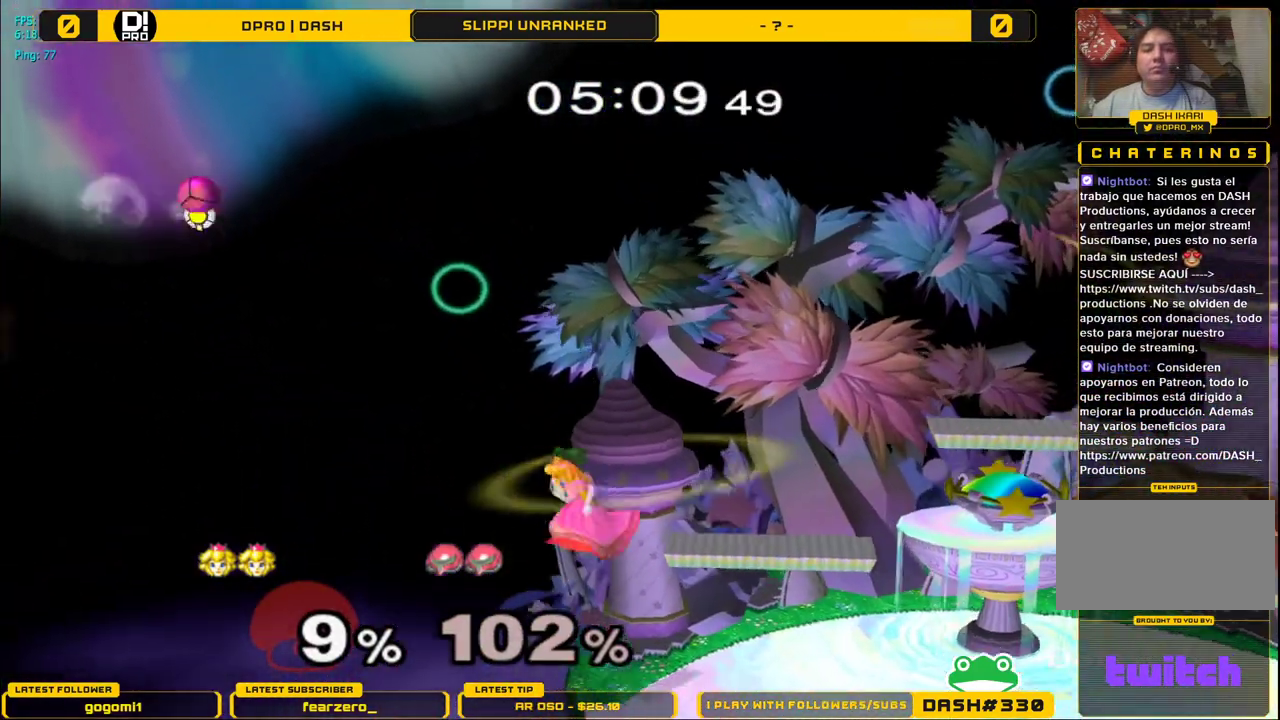
{"buttons": [], "left_stick": "down-right", "right_stick": "center", "events": [[50, "A", "up"], [317, "left_stick", "right"], [483, "left_stick", "down-right"]]}
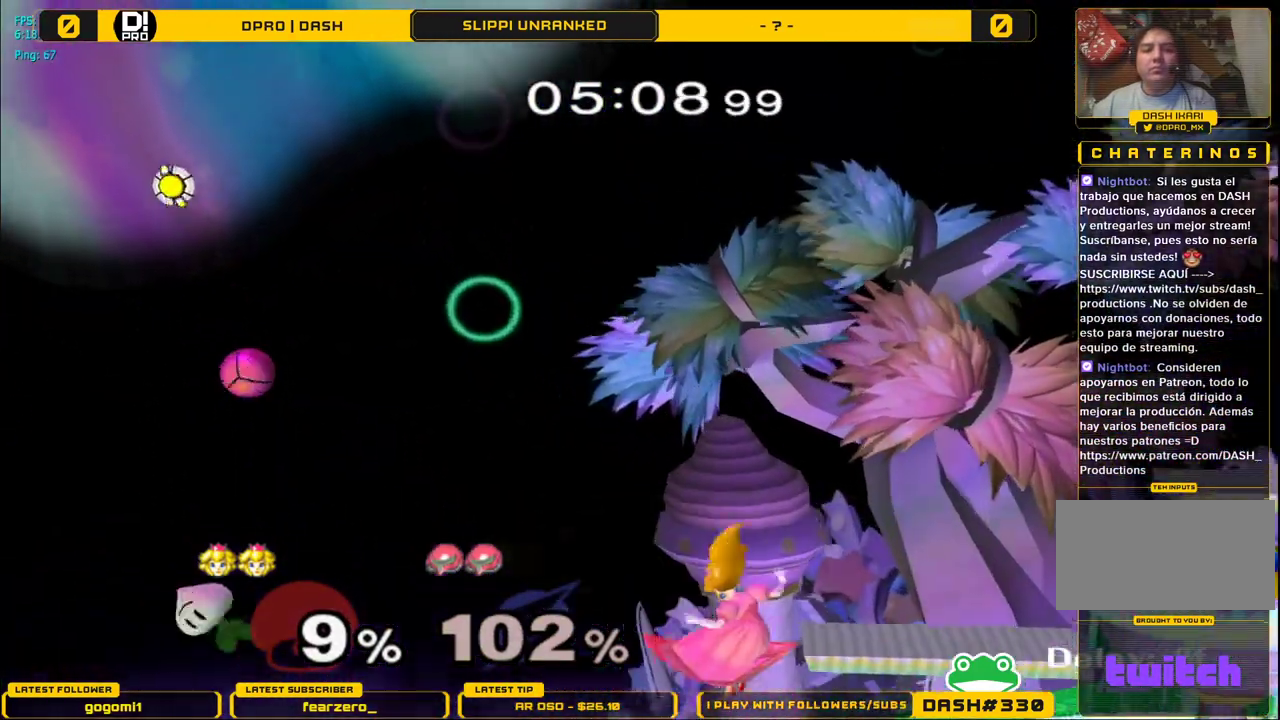
{"buttons": ["B"], "left_stick": "down", "right_stick": "center", "events": [[33, "left_stick", "down"], [300, "B", "down"], [417, "B", "up"], [500, "B", "down"]]}
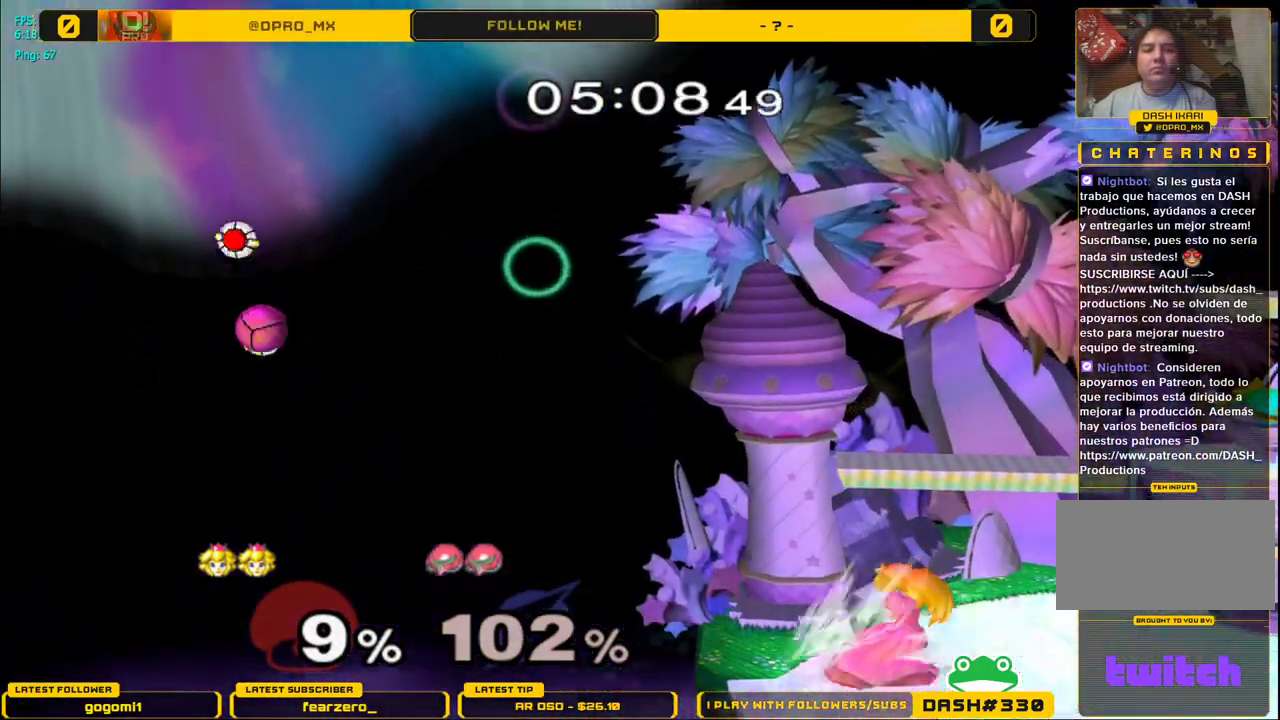
{"buttons": ["Y"], "left_stick": "center", "right_stick": "center", "events": [[83, "B", "up"], [150, "B", "down"], [217, "left_stick", "center"], [283, "B", "up"], [500, "Y", "down"]]}
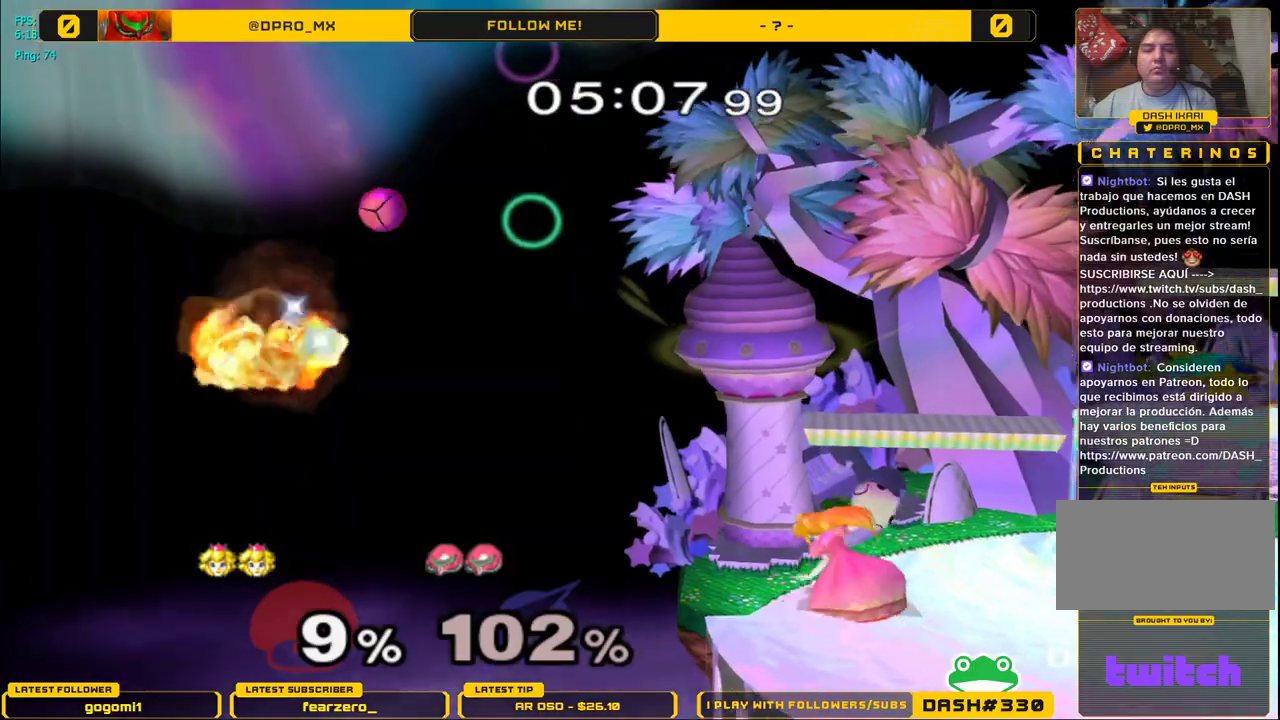
{"buttons": [], "left_stick": "right", "right_stick": "center", "events": [[200, "left_stick", "left"], [233, "A", "down"], [283, "Y", "up"], [400, "A", "up"], [400, "left_stick", "center"], [500, "left_stick", "right"]]}
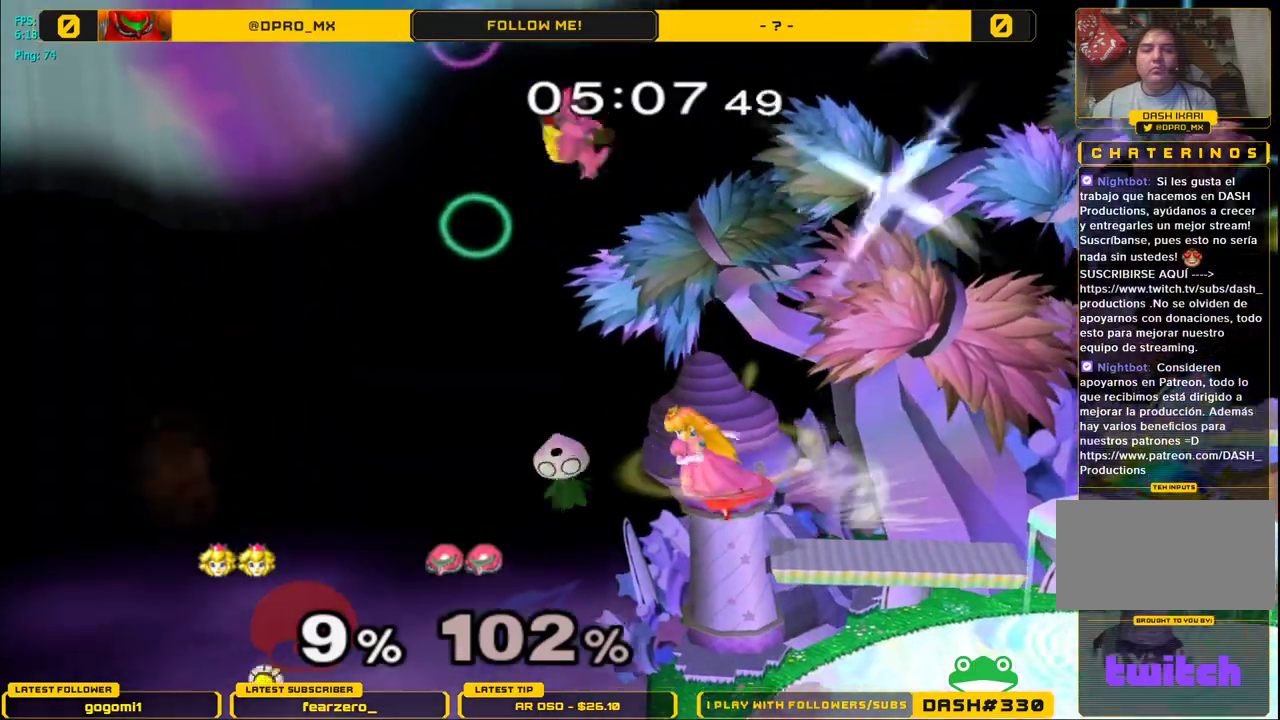
{"buttons": [], "left_stick": "center", "right_stick": "center", "events": [[217, "left_stick", "down"], [400, "left_stick", "right"], [483, "left_stick", "center"]]}
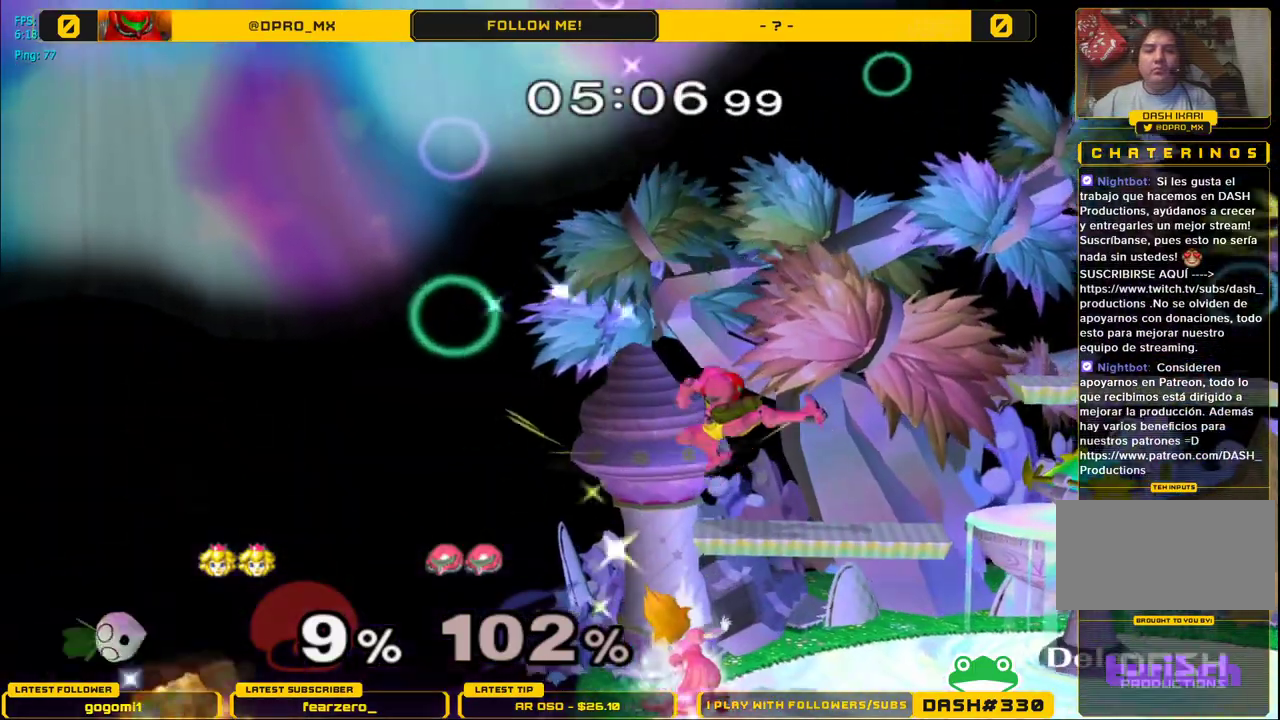
{"buttons": ["A"], "left_stick": "right", "right_stick": "center", "events": [[83, "left_stick", "right"], [167, "Y", "down"], [250, "left_stick", "center"], [283, "A", "down"], [350, "Y", "up"], [383, "left_stick", "right"]]}
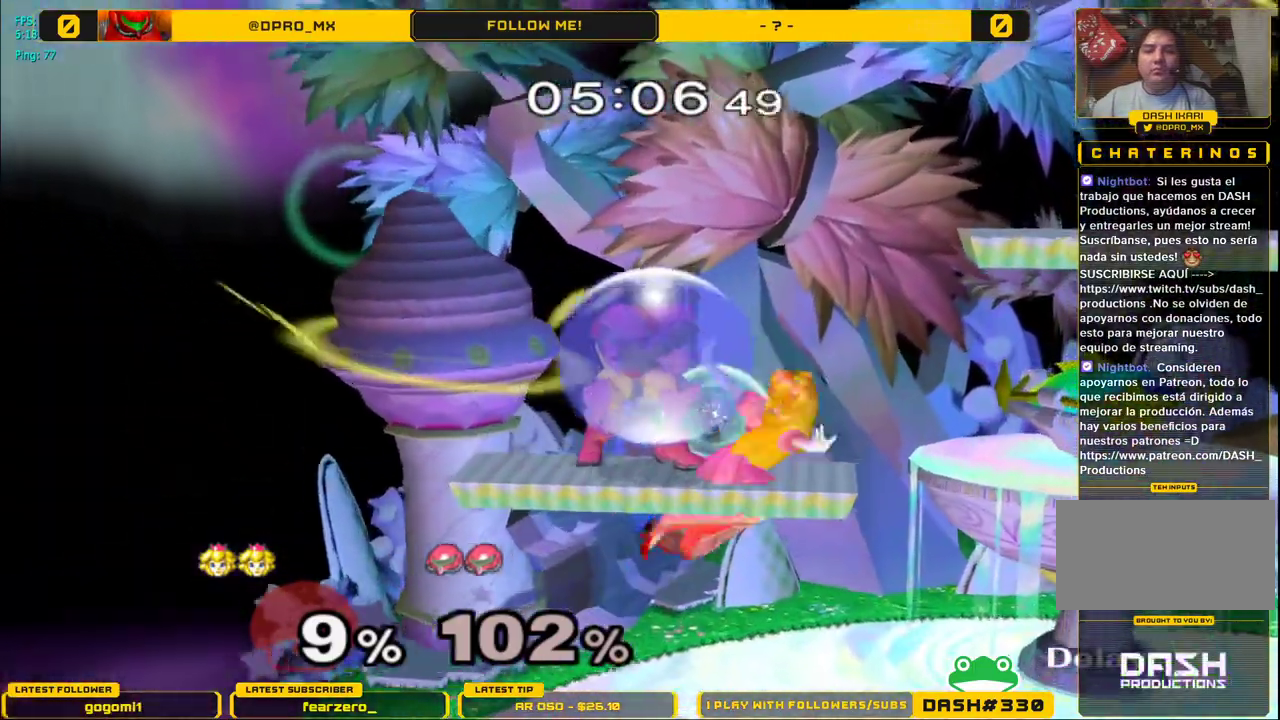
{"buttons": [], "left_stick": "left", "right_stick": "center", "events": [[17, "A", "up"], [250, "left_stick", "up-right"], [350, "left_stick", "center"], [467, "left_stick", "left"]]}
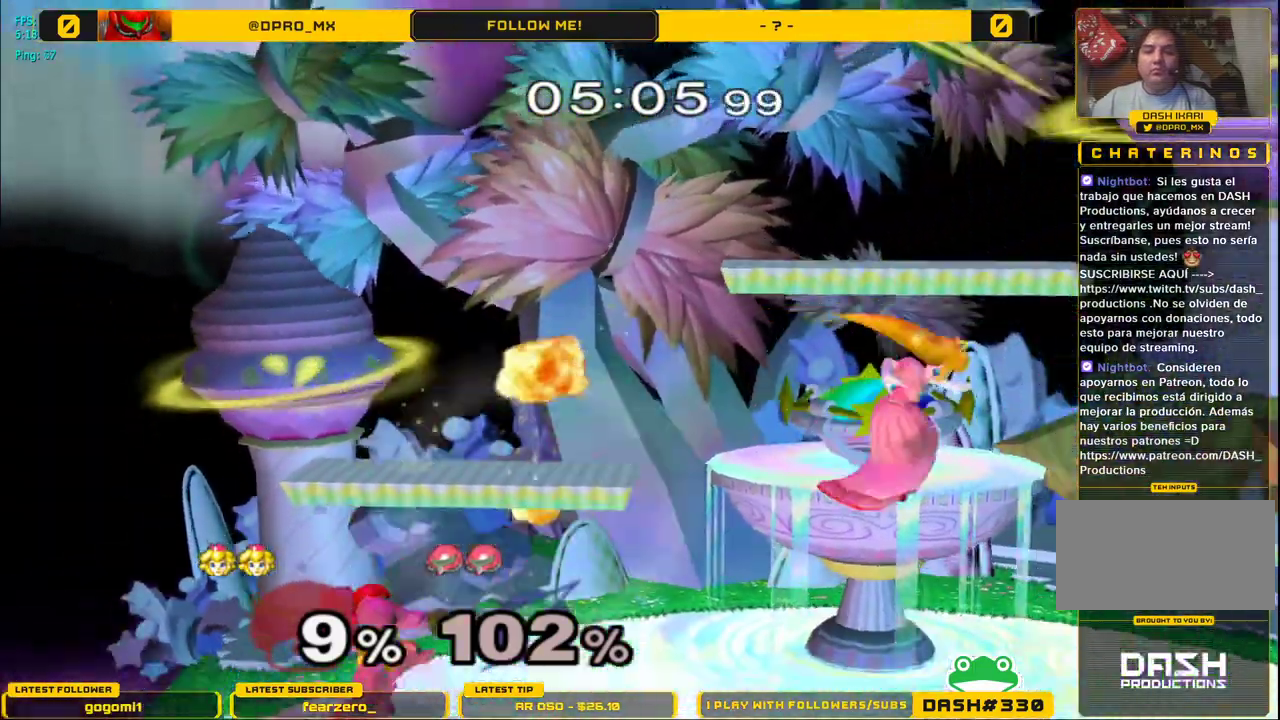
{"buttons": ["Y"], "left_stick": "up-left", "right_stick": "center", "events": [[133, "Y", "down"], [150, "left_stick", "up-right"], [433, "left_stick", "up-left"]]}
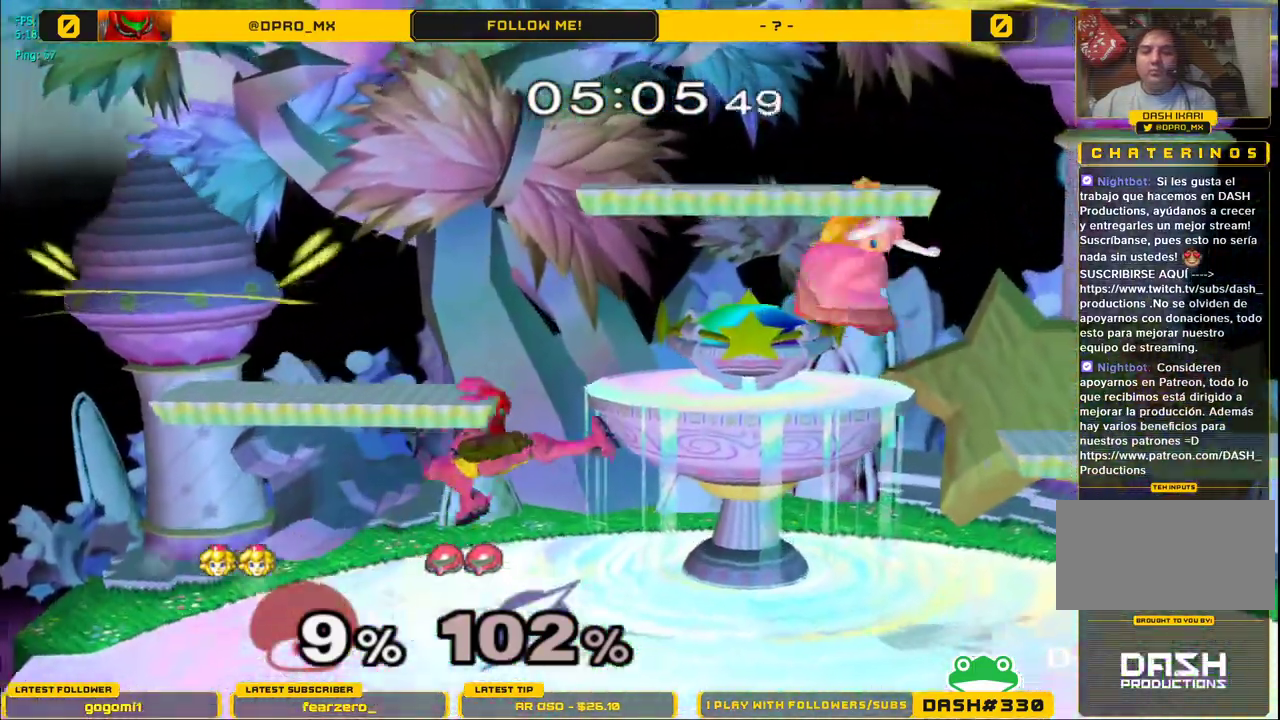
{"buttons": [], "left_stick": "up-left", "right_stick": "center", "events": [[50, "left_stick", "down-left"], [133, "left_stick", "left"], [183, "A", "down"], [217, "Y", "up"], [283, "left_stick", "up"], [300, "A", "up"], [400, "left_stick", "up-left"]]}